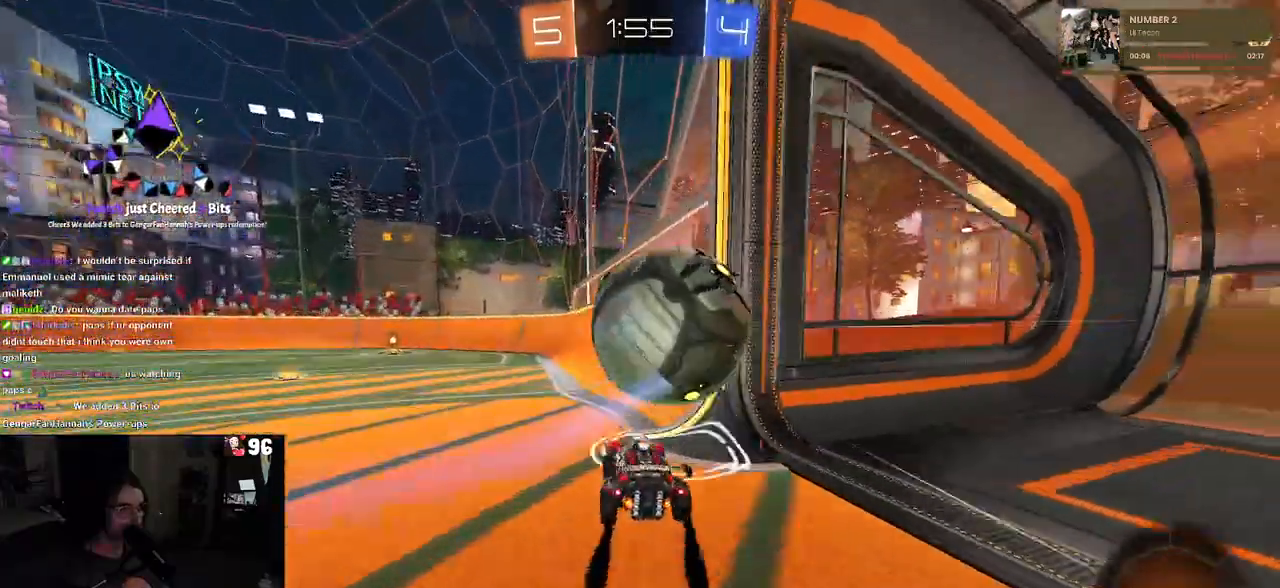
Gameplay with a controller (PlayStation layout); each line is a JSON object with the inputs held at the frame after it. "events" lists button and stick changes between this image and that frame as [ms after this image, input, new state], when the widget could be followed in between. Not read: R2.
{"buttons": [], "left_stick": "center", "right_stick": "center", "events": [[133, "L1", "up"], [450, "left_stick", "center"]]}
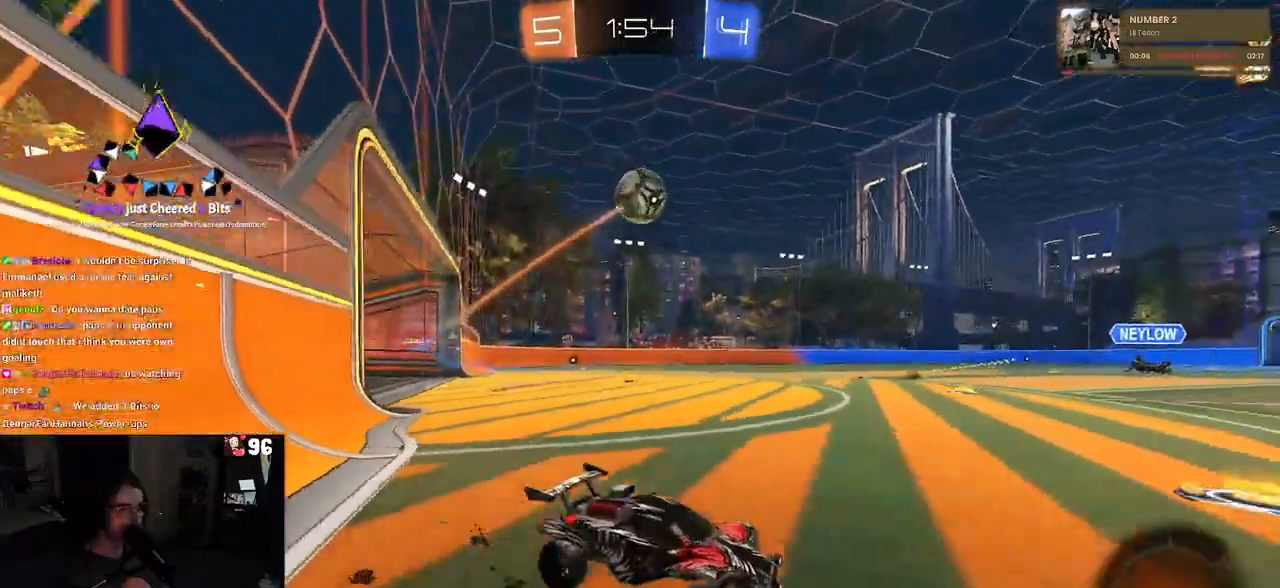
{"buttons": ["SQUARE"], "left_stick": "left", "right_stick": "center", "events": [[167, "left_stick", "right"], [367, "SQUARE", "down"], [367, "left_stick", "center"], [417, "left_stick", "left"]]}
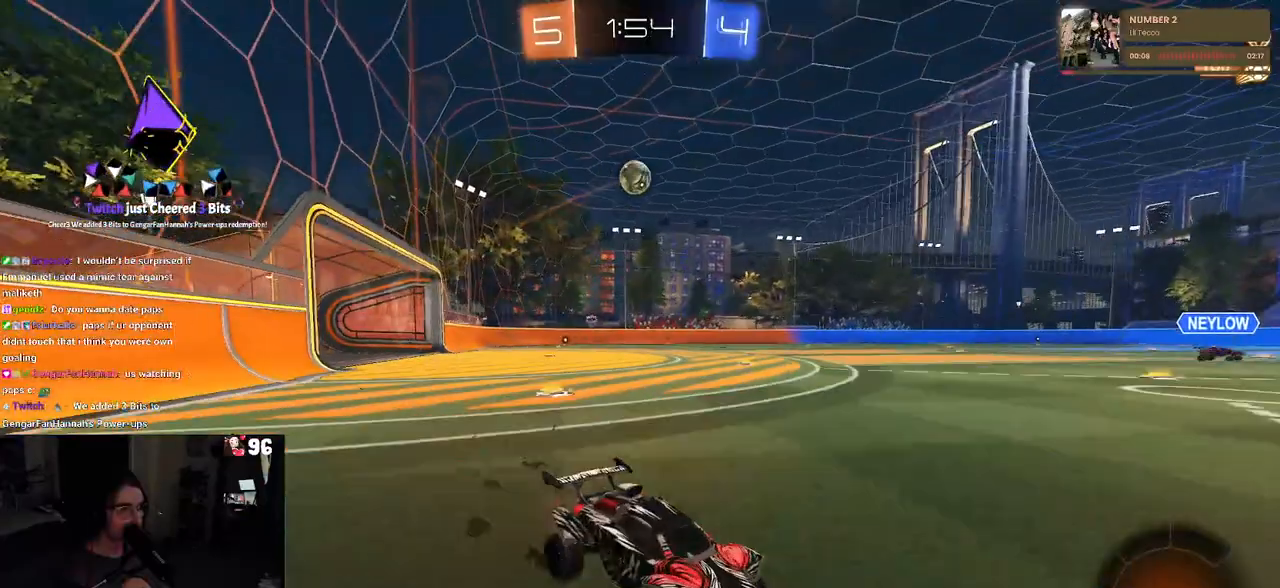
{"buttons": ["TRIANGLE"], "left_stick": "left", "right_stick": "center", "events": [[100, "SQUARE", "up"], [467, "TRIANGLE", "down"]]}
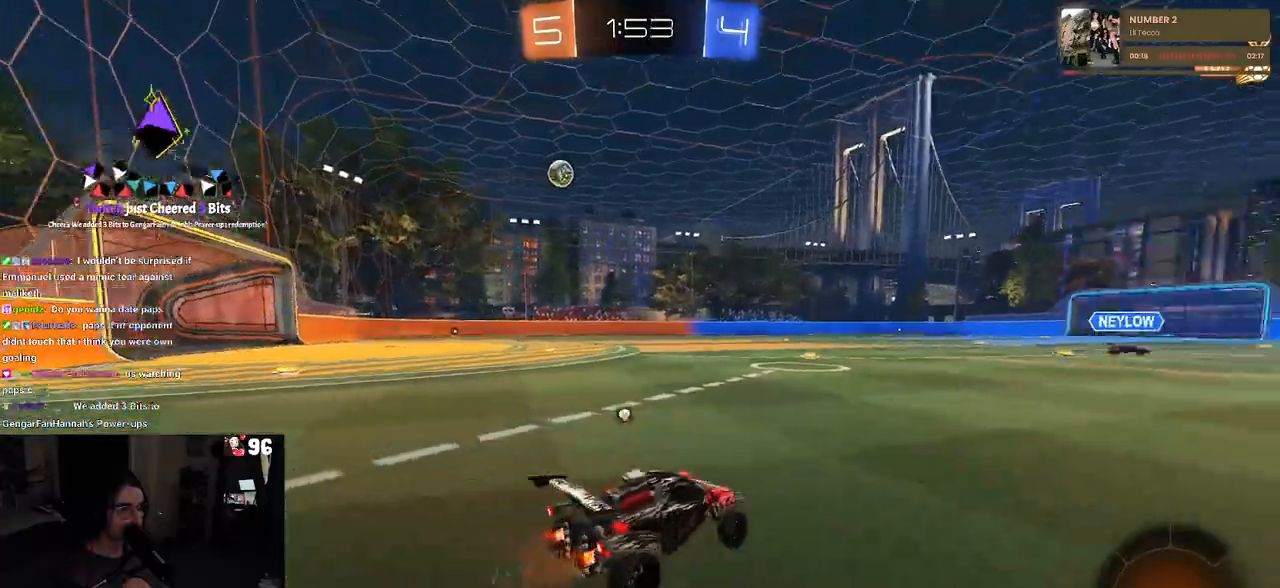
{"buttons": ["R1"], "left_stick": "center", "right_stick": "center", "events": [[100, "TRIANGLE", "up"], [167, "R1", "down"], [167, "left_stick", "center"]]}
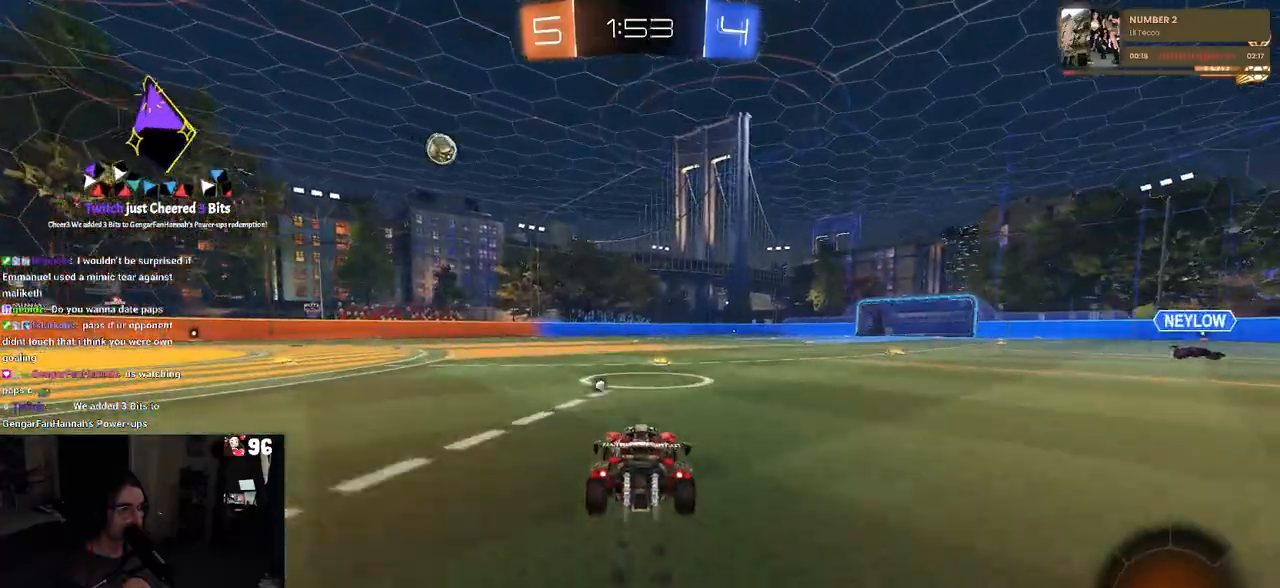
{"buttons": ["R1"], "left_stick": "center", "right_stick": "center", "events": []}
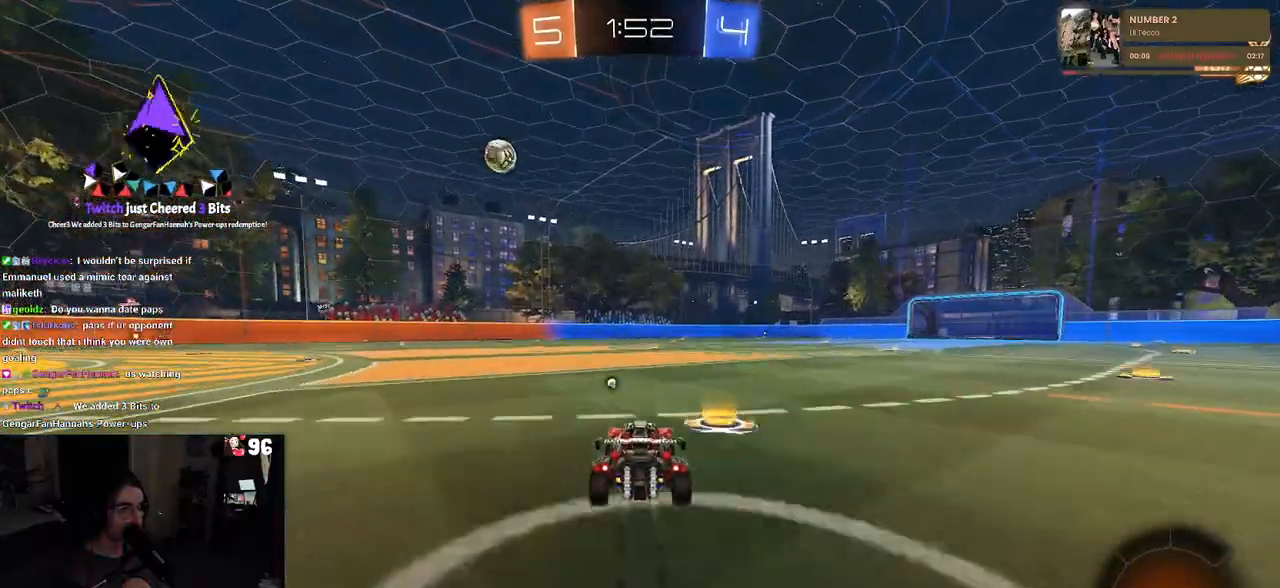
{"buttons": [], "left_stick": "left", "right_stick": "center", "events": [[83, "left_stick", "left"], [150, "left_stick", "center"], [183, "R1", "up"], [383, "left_stick", "left"]]}
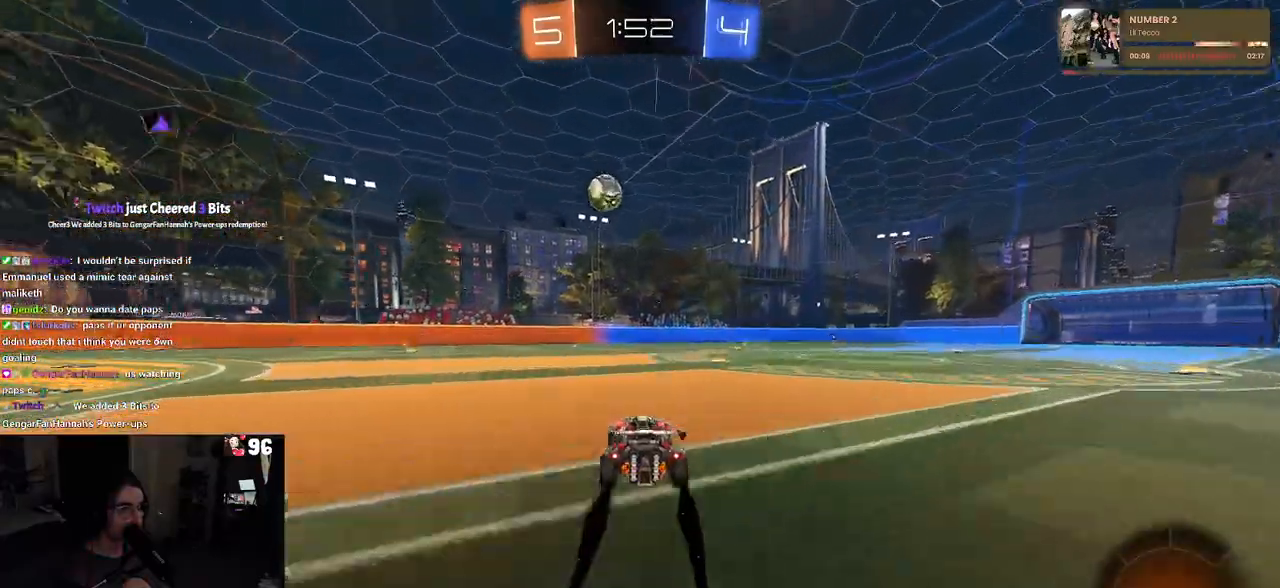
{"buttons": [], "left_stick": "center", "right_stick": "center", "events": [[17, "TRIANGLE", "down"], [83, "left_stick", "center"], [150, "TRIANGLE", "up"]]}
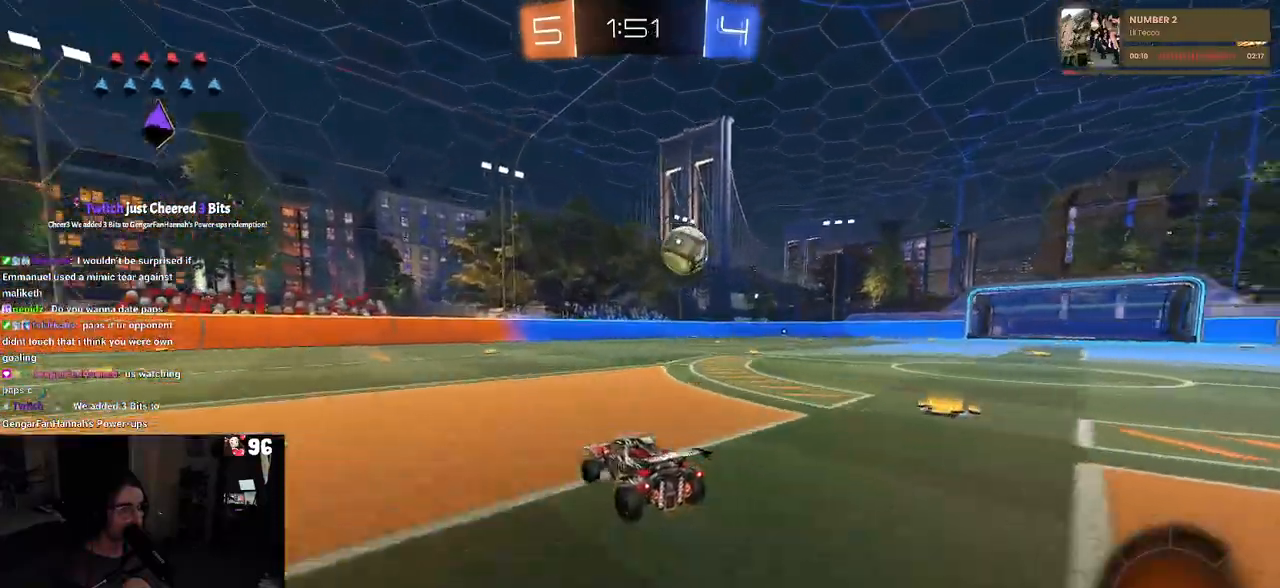
{"buttons": [], "left_stick": "center", "right_stick": "center", "events": [[317, "left_stick", "left"], [400, "left_stick", "center"]]}
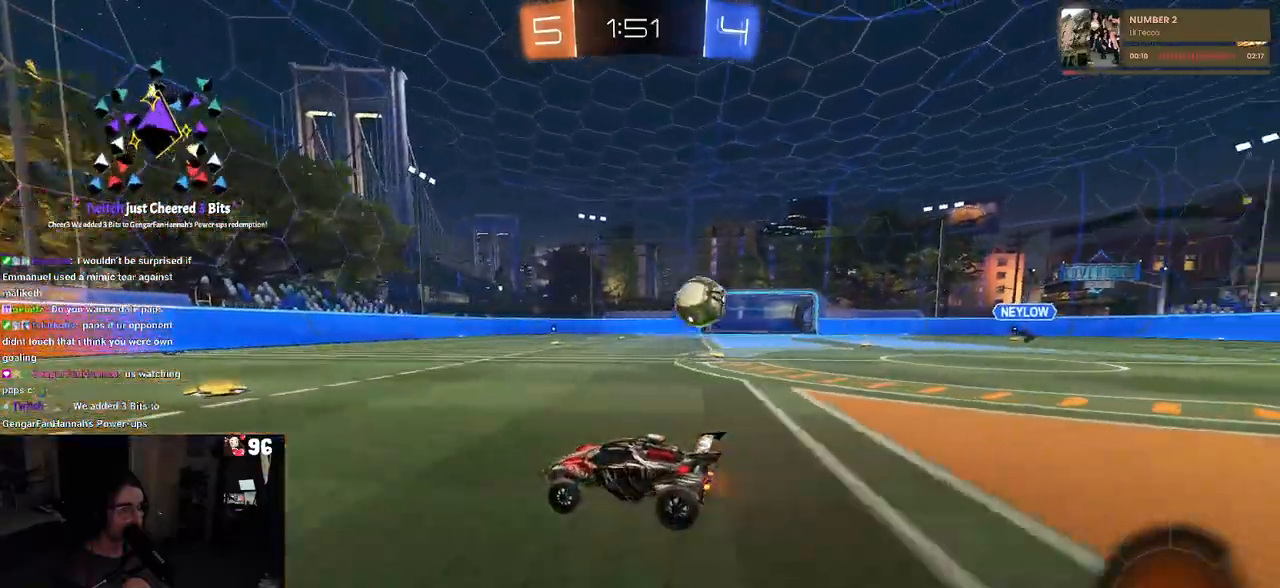
{"buttons": [], "left_stick": "right", "right_stick": "center", "events": [[17, "SQUARE", "down"], [67, "left_stick", "right"], [200, "SQUARE", "up"]]}
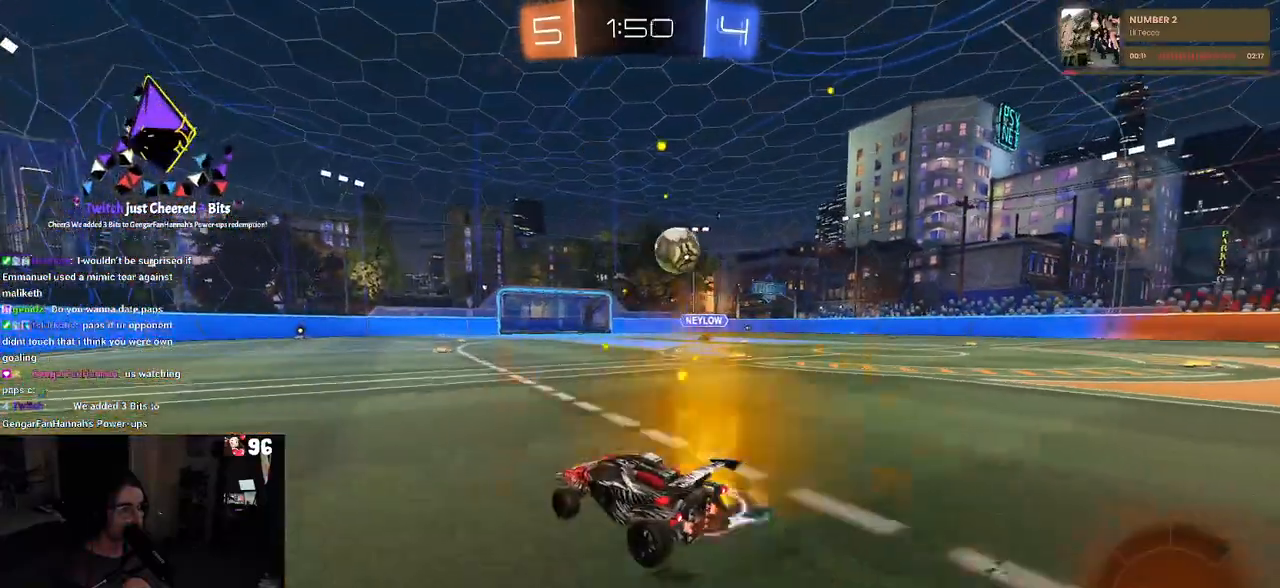
{"buttons": [], "left_stick": "right", "right_stick": "center", "events": [[167, "left_stick", "center"], [367, "left_stick", "right"]]}
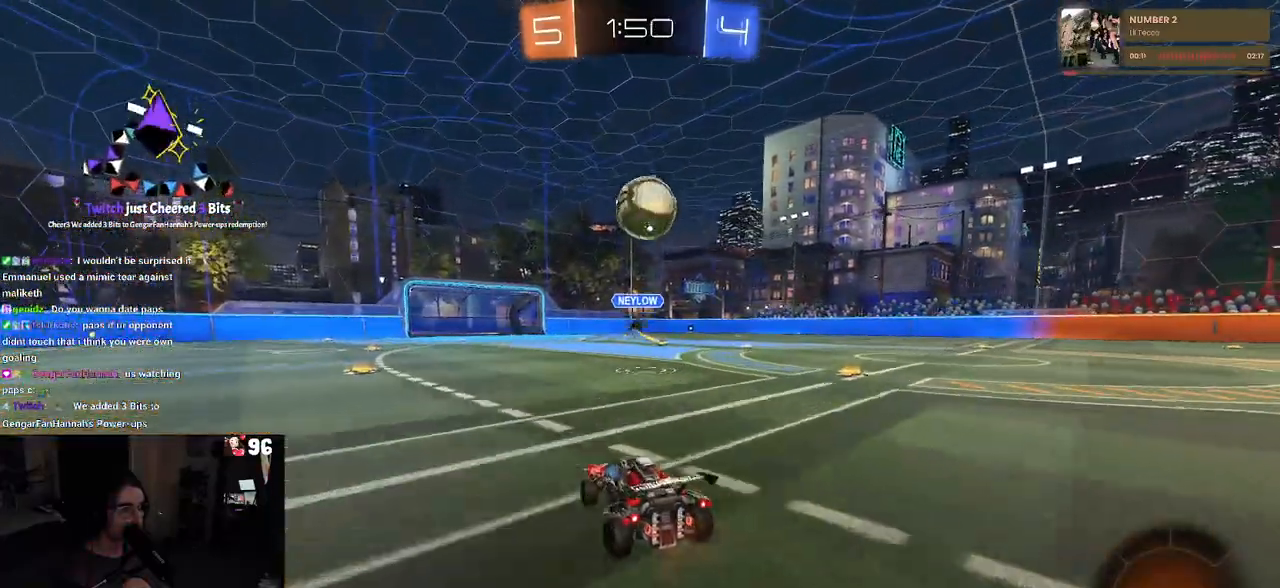
{"buttons": [], "left_stick": "right", "right_stick": "center", "events": [[167, "SQUARE", "down"], [300, "SQUARE", "up"]]}
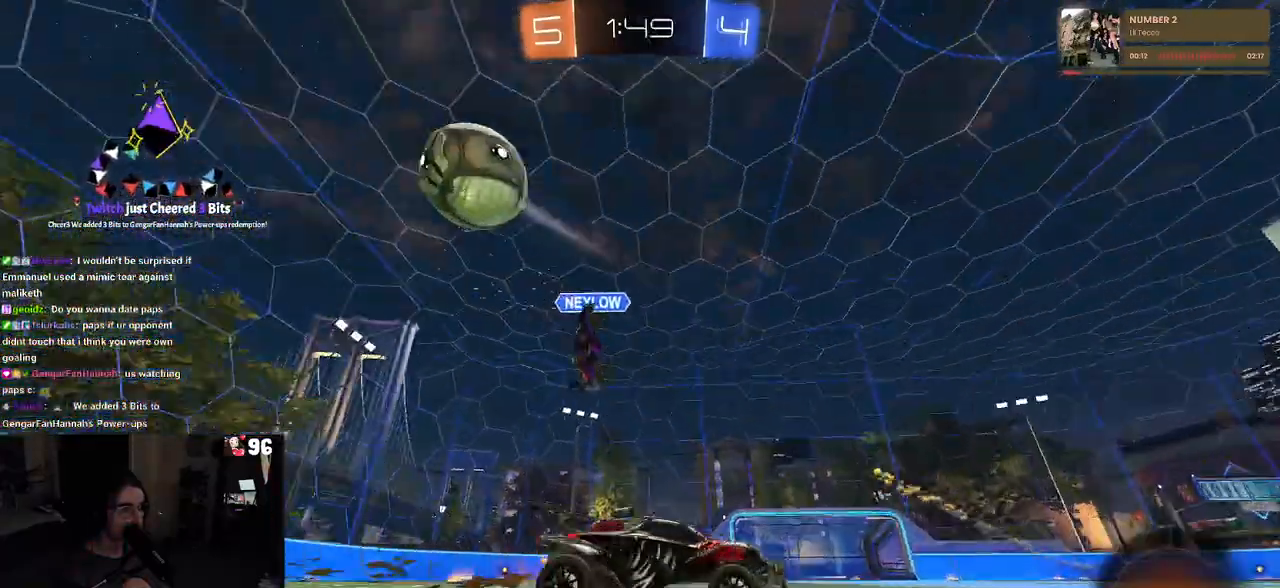
{"buttons": [], "left_stick": "right", "right_stick": "center", "events": [[233, "left_stick", "center"], [467, "left_stick", "right"]]}
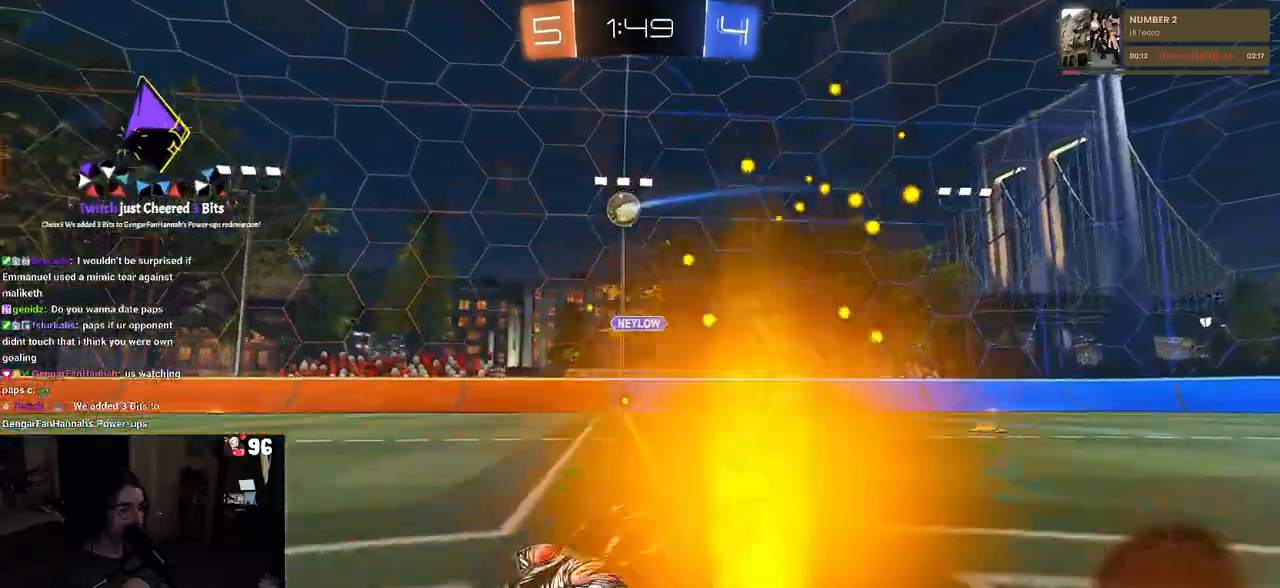
{"buttons": [], "left_stick": "center", "right_stick": "center", "events": [[233, "left_stick", "center"]]}
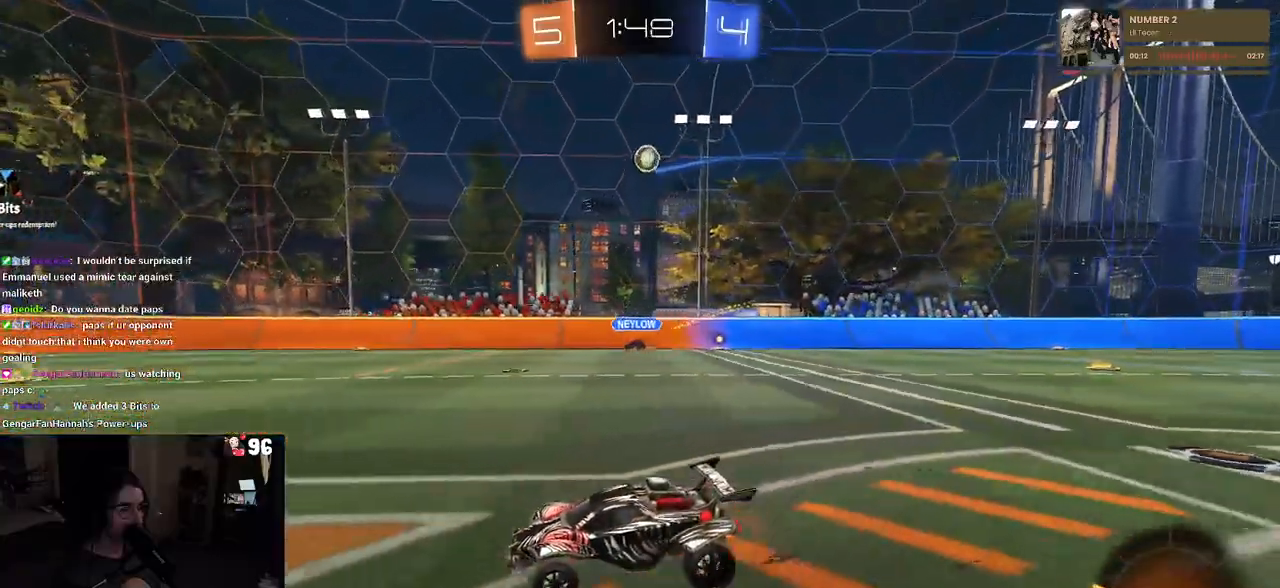
{"buttons": [], "left_stick": "left", "right_stick": "center", "events": [[67, "left_stick", "left"], [200, "left_stick", "center"], [283, "left_stick", "left"]]}
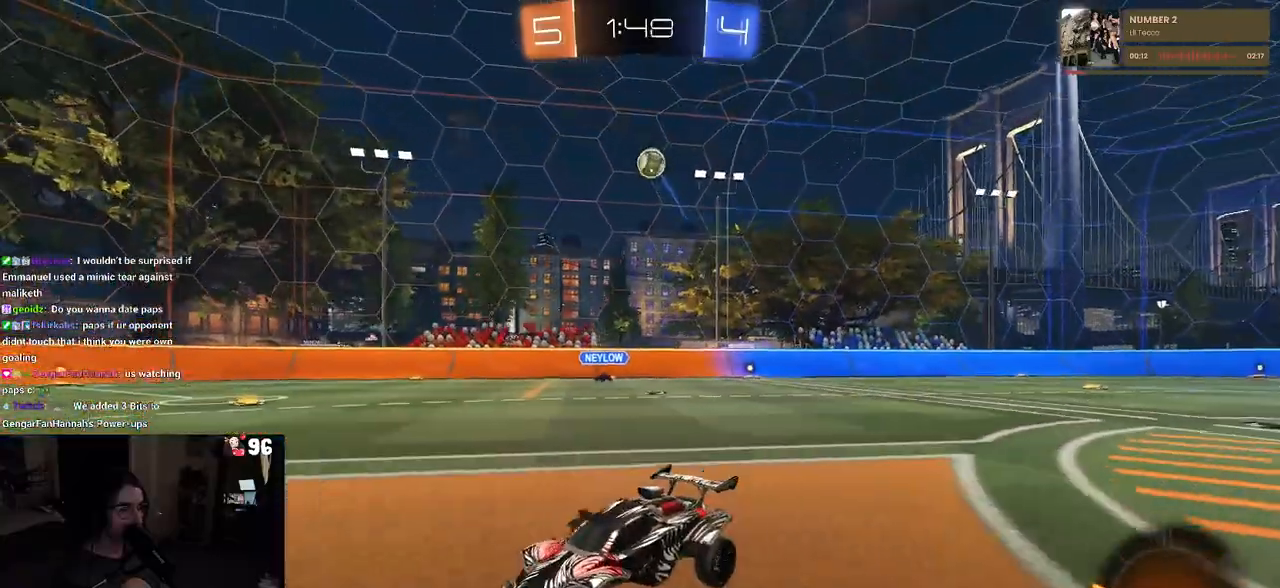
{"buttons": ["L2"], "left_stick": "down-right", "right_stick": "center", "events": [[33, "SQUARE", "down"], [33, "left_stick", "down-right"], [267, "SQUARE", "up"], [467, "L2", "down"]]}
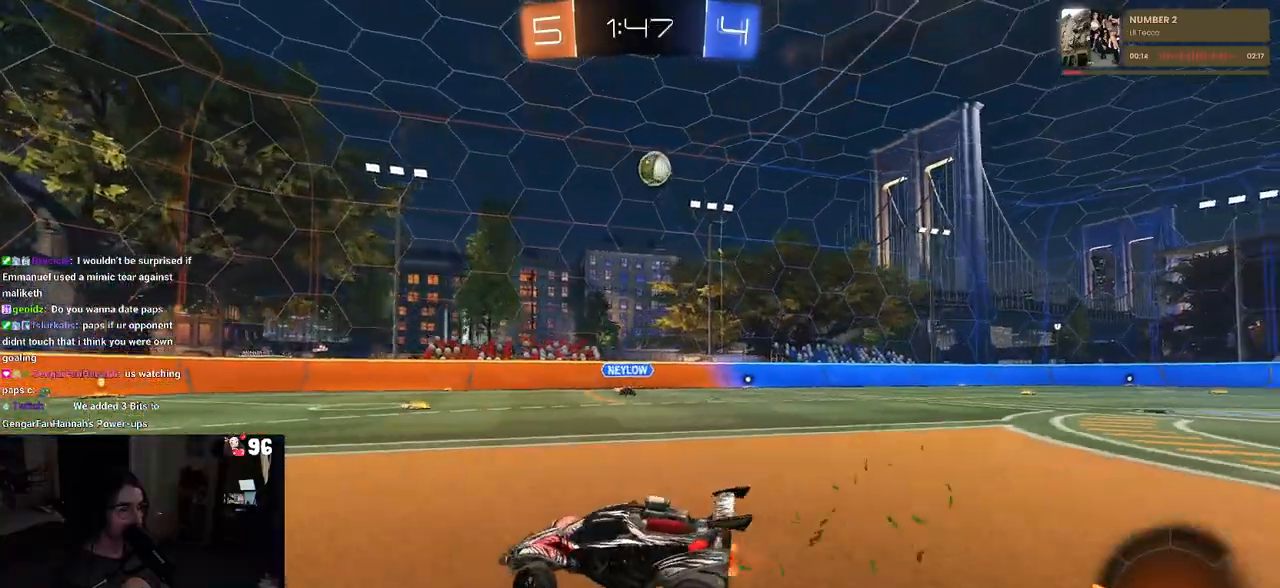
{"buttons": [], "left_stick": "down-right", "right_stick": "center", "events": [[167, "L2", "up"]]}
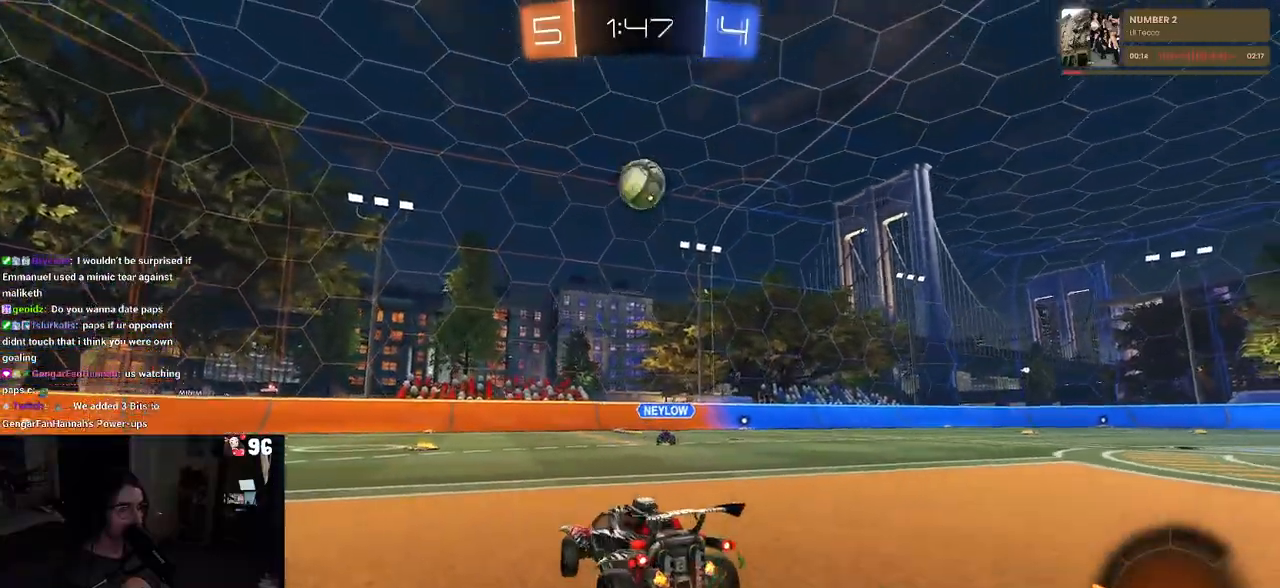
{"buttons": ["L1", "R1"], "left_stick": "down-left", "right_stick": "center", "events": [[67, "CROSS", "down"], [100, "left_stick", "down"], [217, "CROSS", "up"], [217, "left_stick", "center"], [267, "CROSS", "down"], [267, "R1", "down"], [350, "left_stick", "down-left"], [417, "L1", "down"], [483, "CROSS", "up"]]}
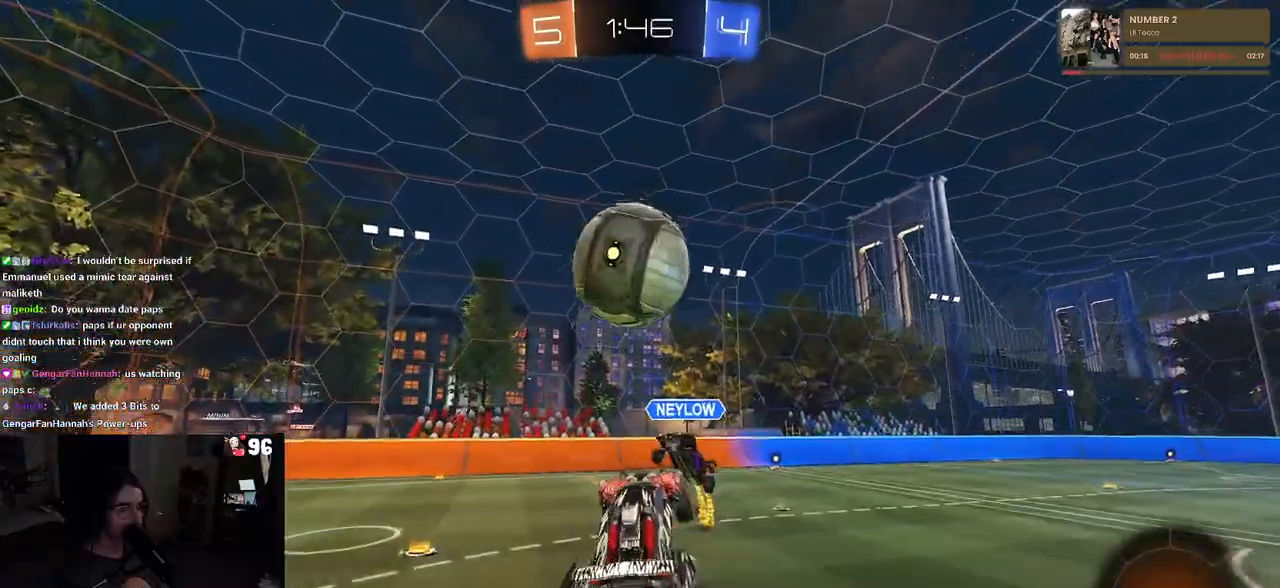
{"buttons": ["L1"], "left_stick": "down-right", "right_stick": "center", "events": [[17, "left_stick", "left"], [117, "R1", "up"], [317, "left_stick", "down"], [383, "left_stick", "down-right"]]}
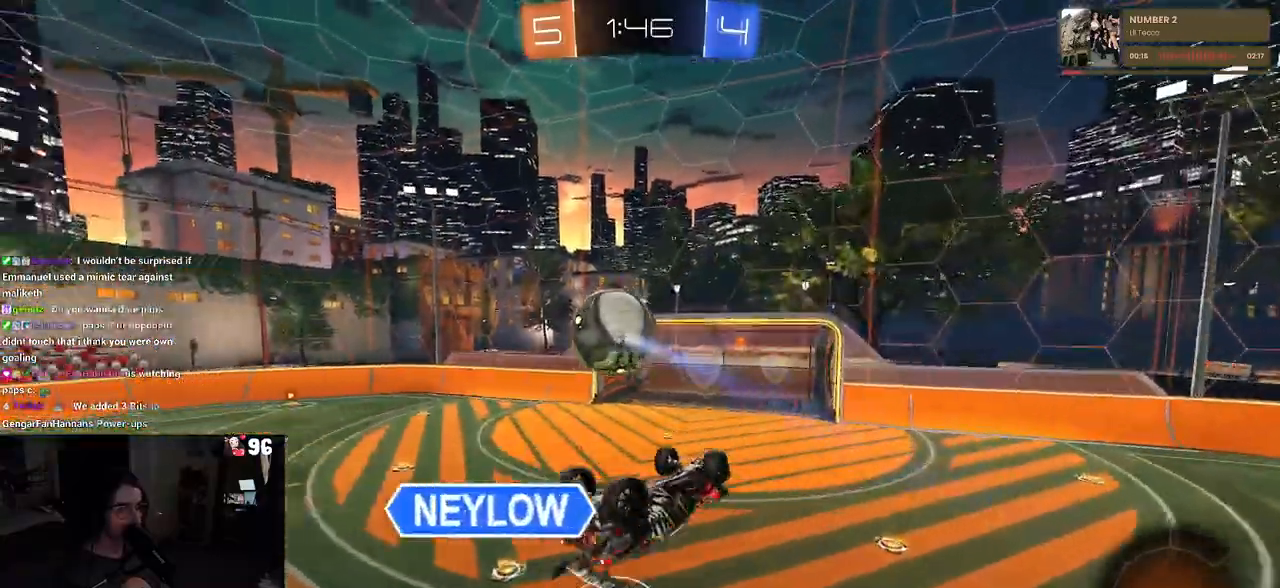
{"buttons": [], "left_stick": "up-left", "right_stick": "center", "events": [[17, "left_stick", "up-right"], [117, "left_stick", "up"], [367, "left_stick", "up-left"], [433, "L1", "up"]]}
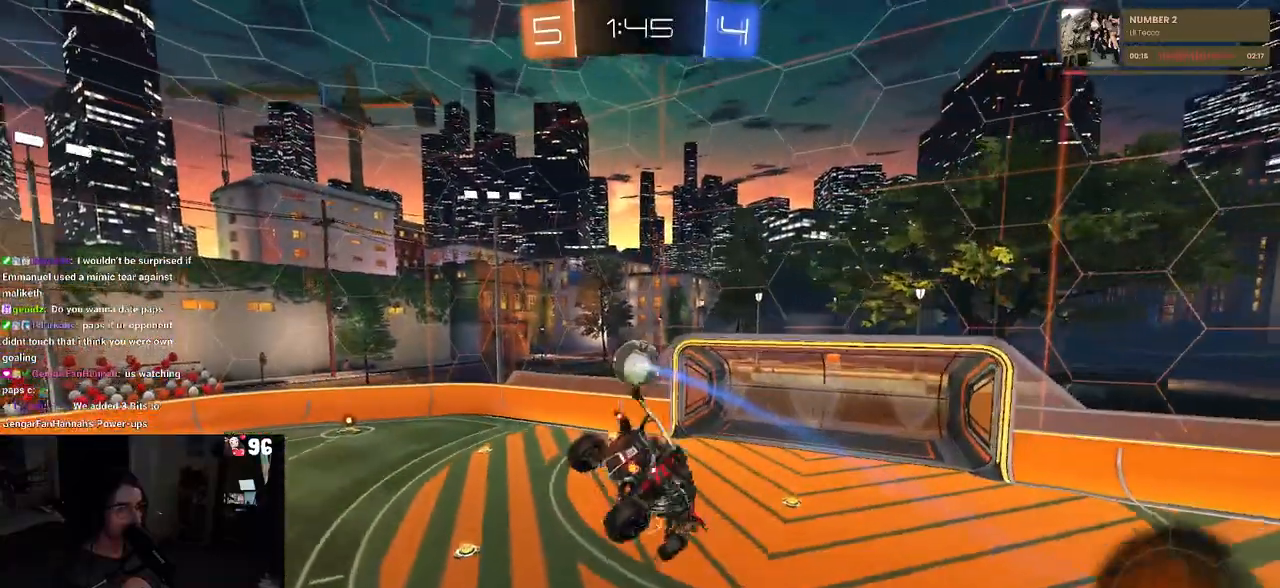
{"buttons": ["R1"], "left_stick": "down-left", "right_stick": "center", "events": [[100, "R1", "down"], [100, "left_stick", "center"], [183, "left_stick", "left"], [283, "left_stick", "center"], [333, "left_stick", "right"], [450, "left_stick", "center"], [500, "left_stick", "down-left"]]}
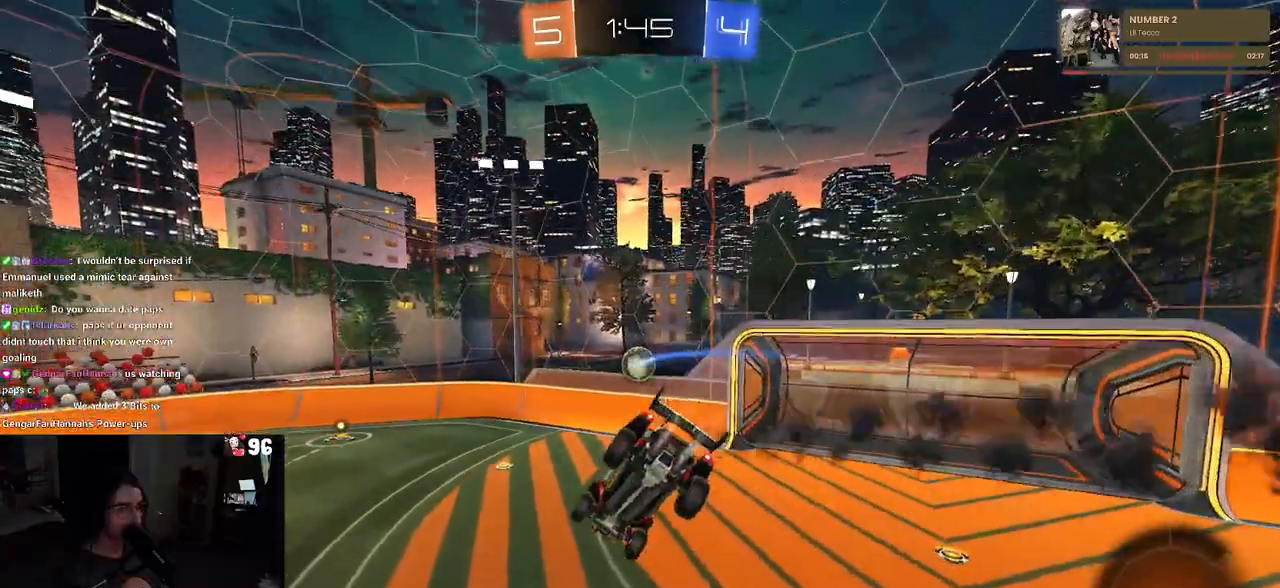
{"buttons": ["R1"], "left_stick": "right", "right_stick": "center", "events": [[50, "SQUARE", "down"], [183, "SQUARE", "up"], [233, "left_stick", "center"], [283, "left_stick", "right"]]}
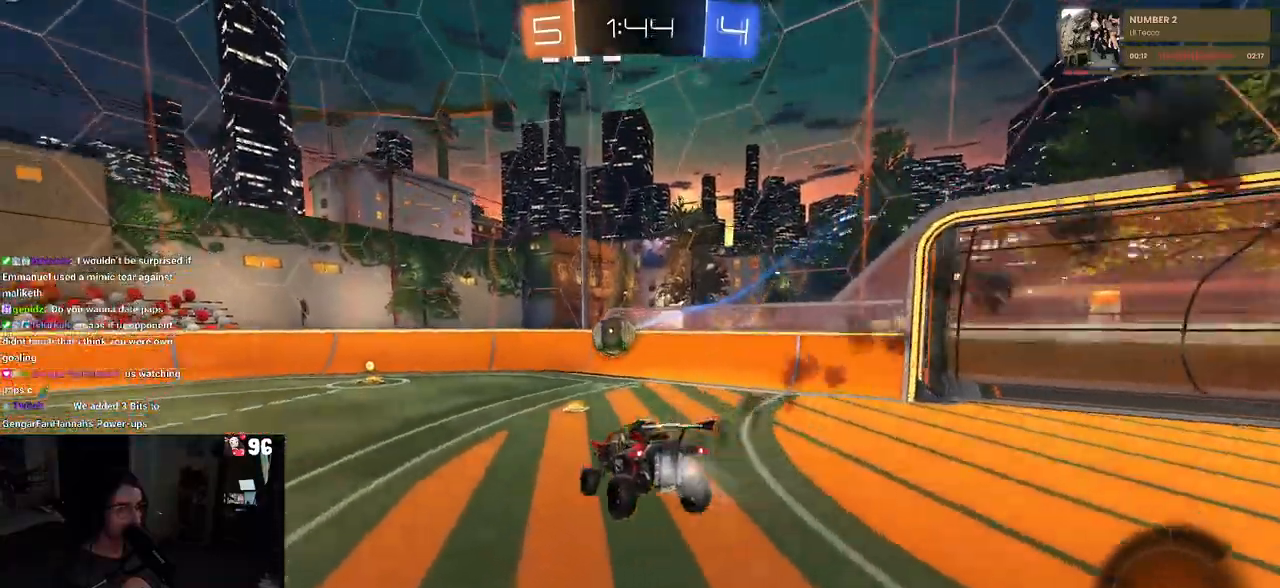
{"buttons": ["R1"], "left_stick": "up-left", "right_stick": "center", "events": [[17, "left_stick", "center"], [300, "left_stick", "left"], [350, "left_stick", "up-left"]]}
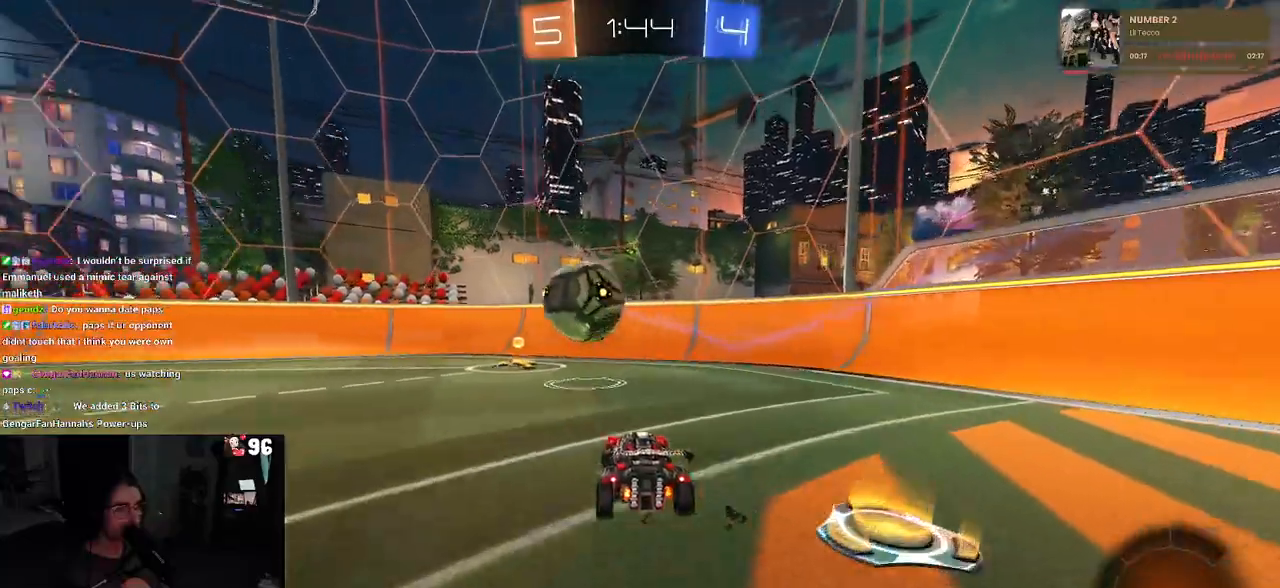
{"buttons": ["R1"], "left_stick": "left", "right_stick": "center", "events": [[83, "left_stick", "center"], [200, "left_stick", "left"], [333, "left_stick", "center"], [433, "left_stick", "left"]]}
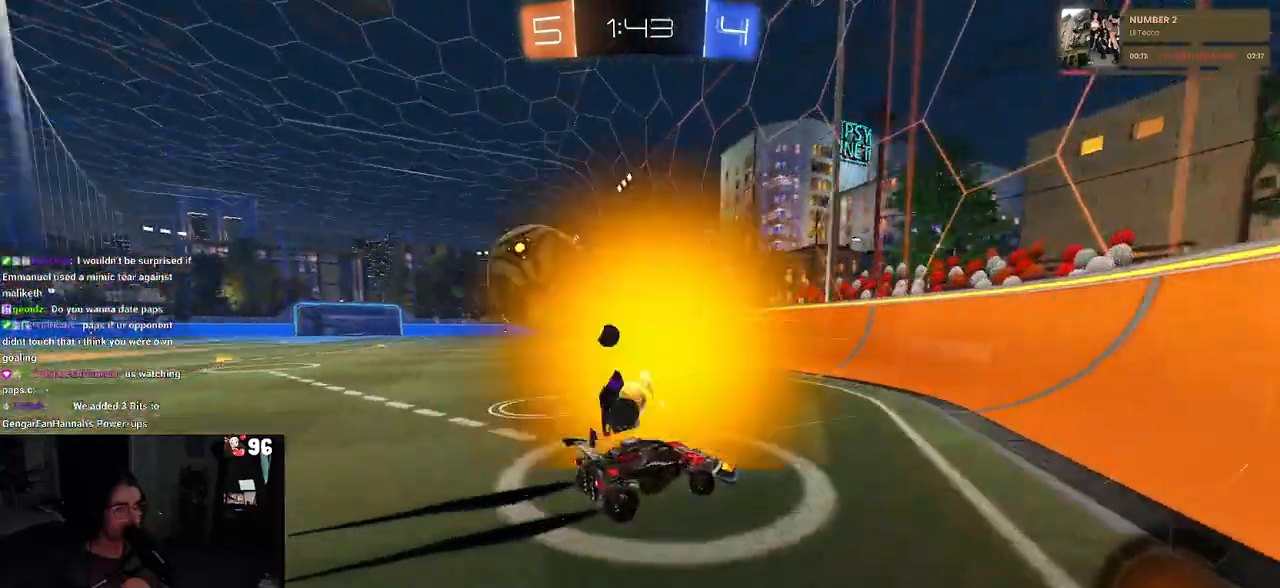
{"buttons": [], "left_stick": "left", "right_stick": "center", "events": [[67, "R1", "up"], [100, "SQUARE", "down"], [283, "SQUARE", "up"]]}
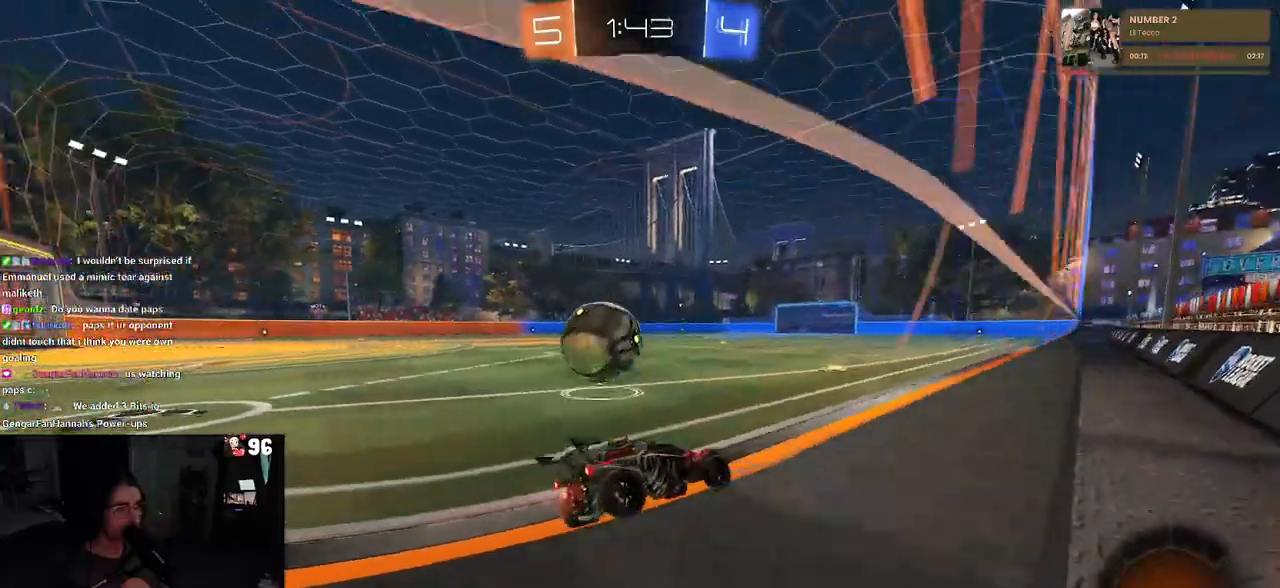
{"buttons": [], "left_stick": "up", "right_stick": "center", "events": [[33, "left_stick", "center"], [200, "CROSS", "down"], [233, "left_stick", "down-left"], [300, "left_stick", "left"], [333, "CROSS", "up"], [400, "CROSS", "down"], [450, "left_stick", "up"], [483, "CROSS", "up"]]}
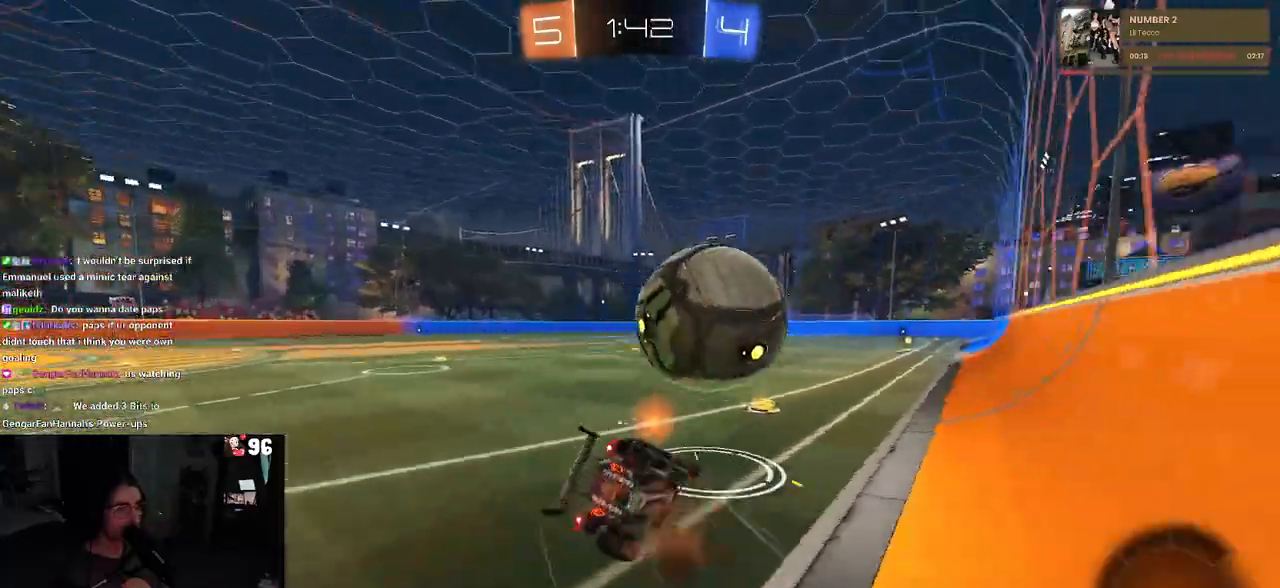
{"buttons": ["SQUARE"], "left_stick": "down-left", "right_stick": "center", "events": [[83, "left_stick", "down"], [217, "left_stick", "down-left"], [267, "SQUARE", "down"]]}
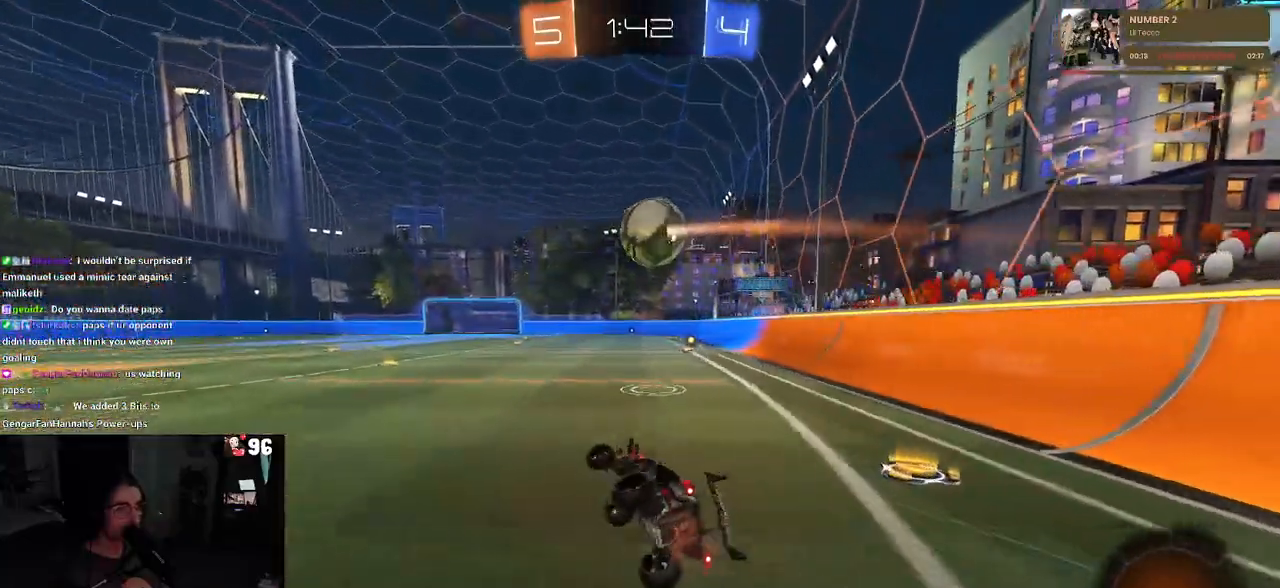
{"buttons": [], "left_stick": "right", "right_stick": "center", "events": [[150, "SQUARE", "up"], [183, "left_stick", "center"], [500, "left_stick", "right"]]}